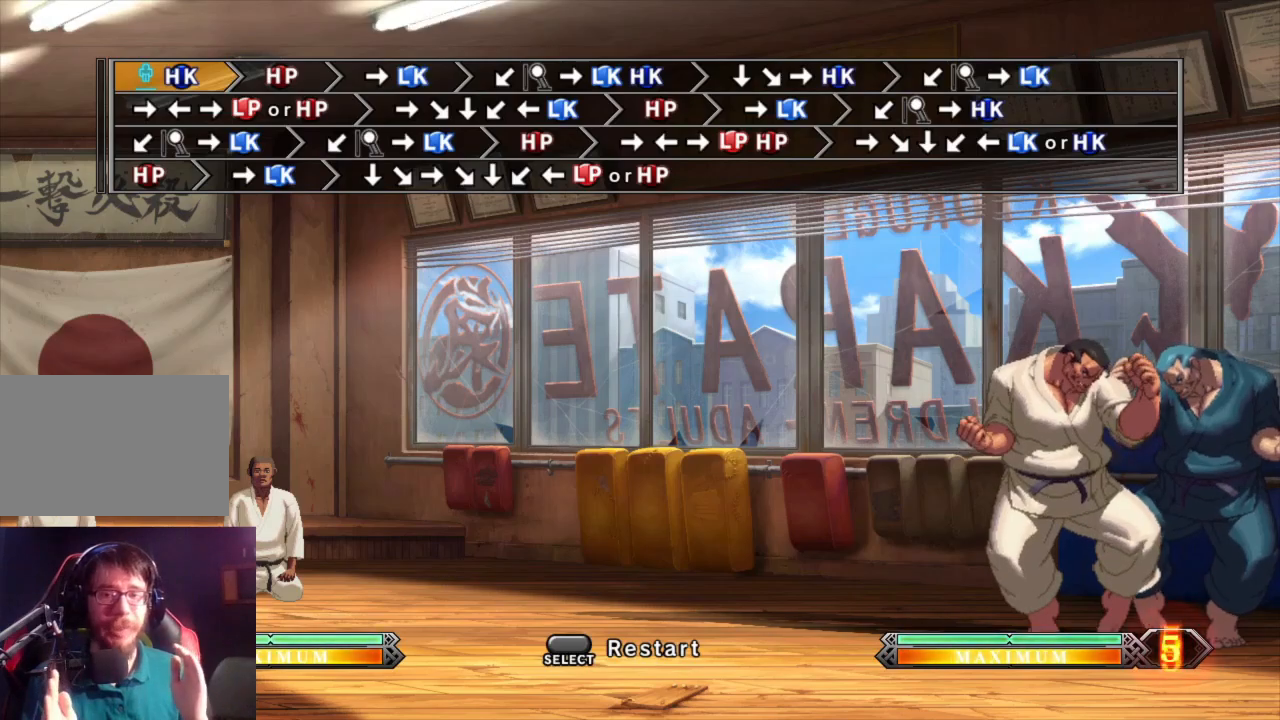
Gameplay with a controller (arcade stick); each line is a JSON object with the inputs held at the frame after it. "events" lists button and stick changes between this image and that frame as [ms after this image, input, new state], when the widget could be followed in between. Not read: L3 R3.
{"buttons": [], "left_stick": "center", "events": [[450, "left_stick", "right"], [500, "left_stick", "center"]]}
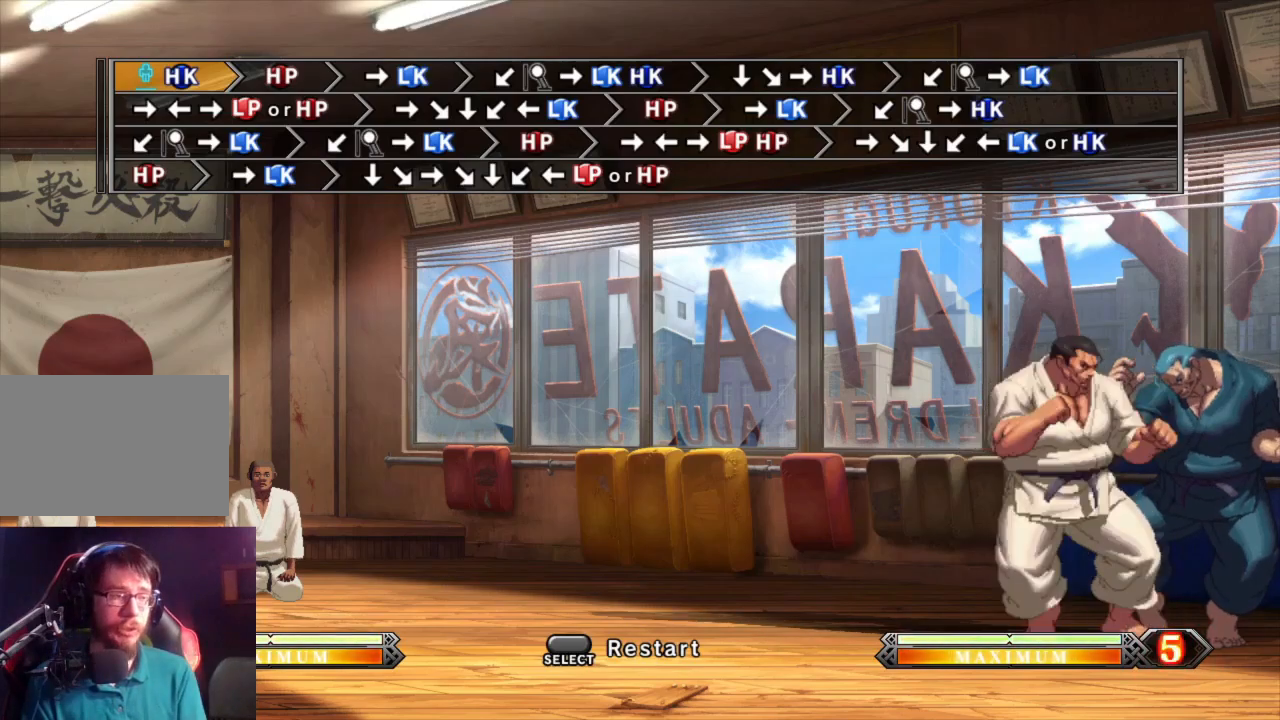
{"buttons": [], "left_stick": "center", "events": [[50, "left_stick", "right"], [333, "left_stick", "center"], [383, "CIRCLE", "down"], [433, "CIRCLE", "up"]]}
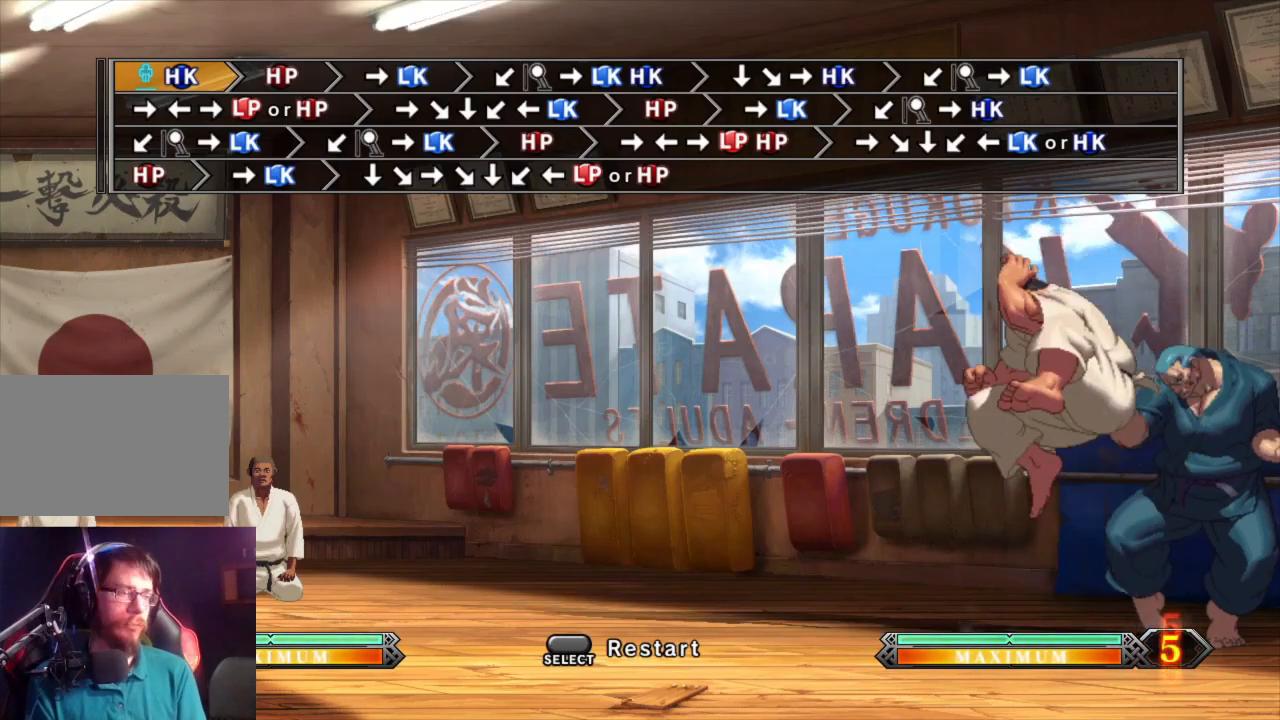
{"buttons": ["CROSS"], "left_stick": "center", "events": [[300, "TRIANGLE", "down"], [350, "TRIANGLE", "up"], [400, "left_stick", "right"], [450, "CROSS", "down"], [483, "left_stick", "center"]]}
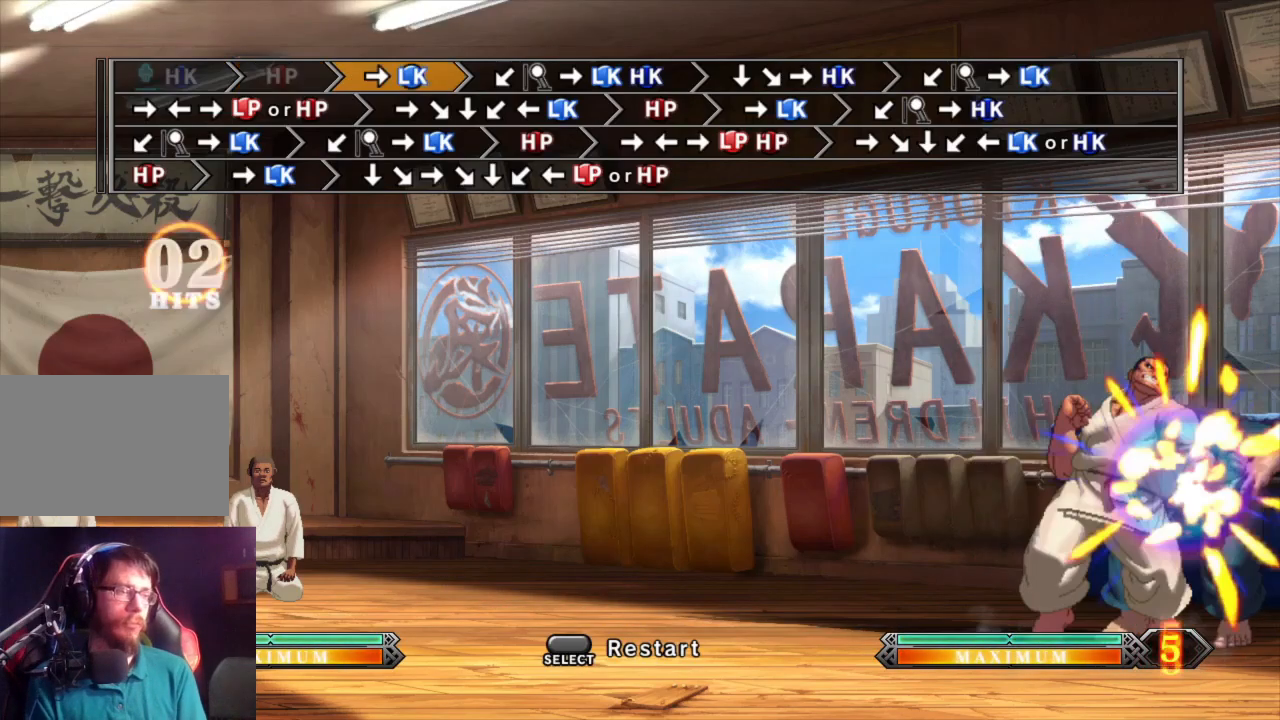
{"buttons": [], "left_stick": "down-left", "events": [[17, "CROSS", "up"], [17, "left_stick", "right"], [33, "left_stick", "down-left"]]}
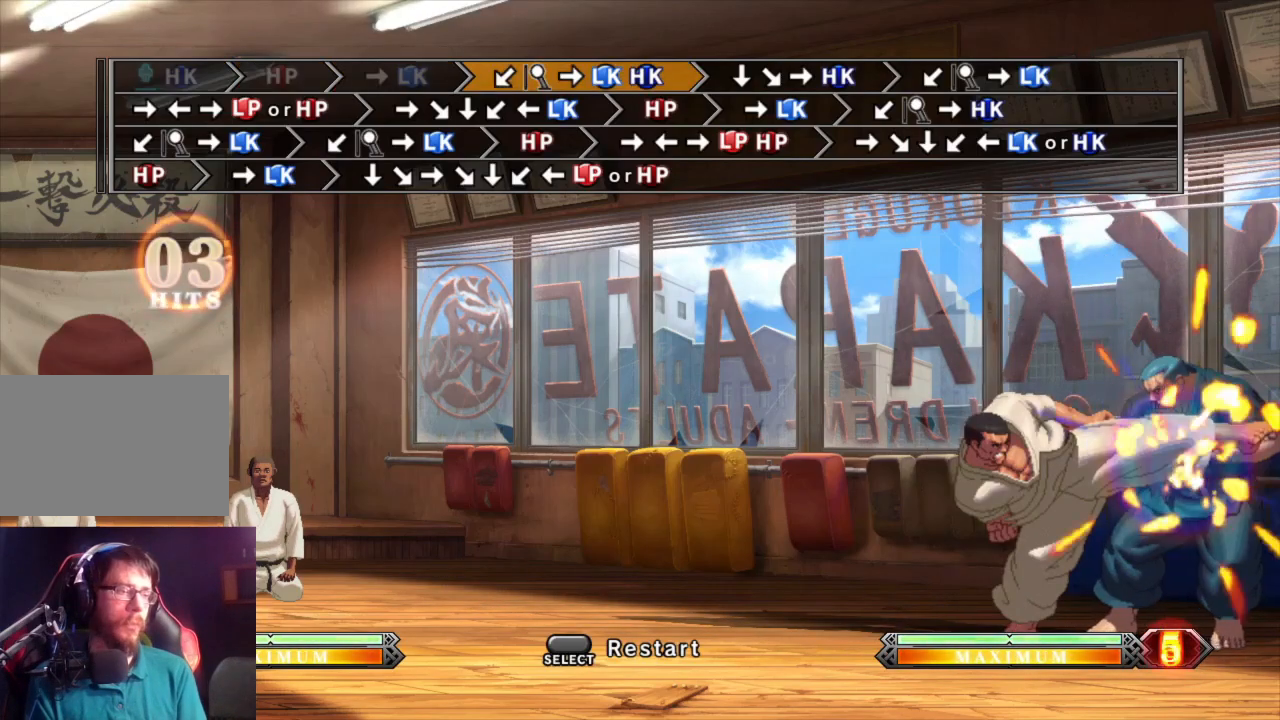
{"buttons": [], "left_stick": "down-left", "events": [[67, "left_stick", "down-right"], [100, "CIRCLE", "down"], [100, "CROSS", "down"], [150, "left_stick", "center"], [200, "CIRCLE", "up"], [200, "CROSS", "up"], [283, "left_stick", "down-left"]]}
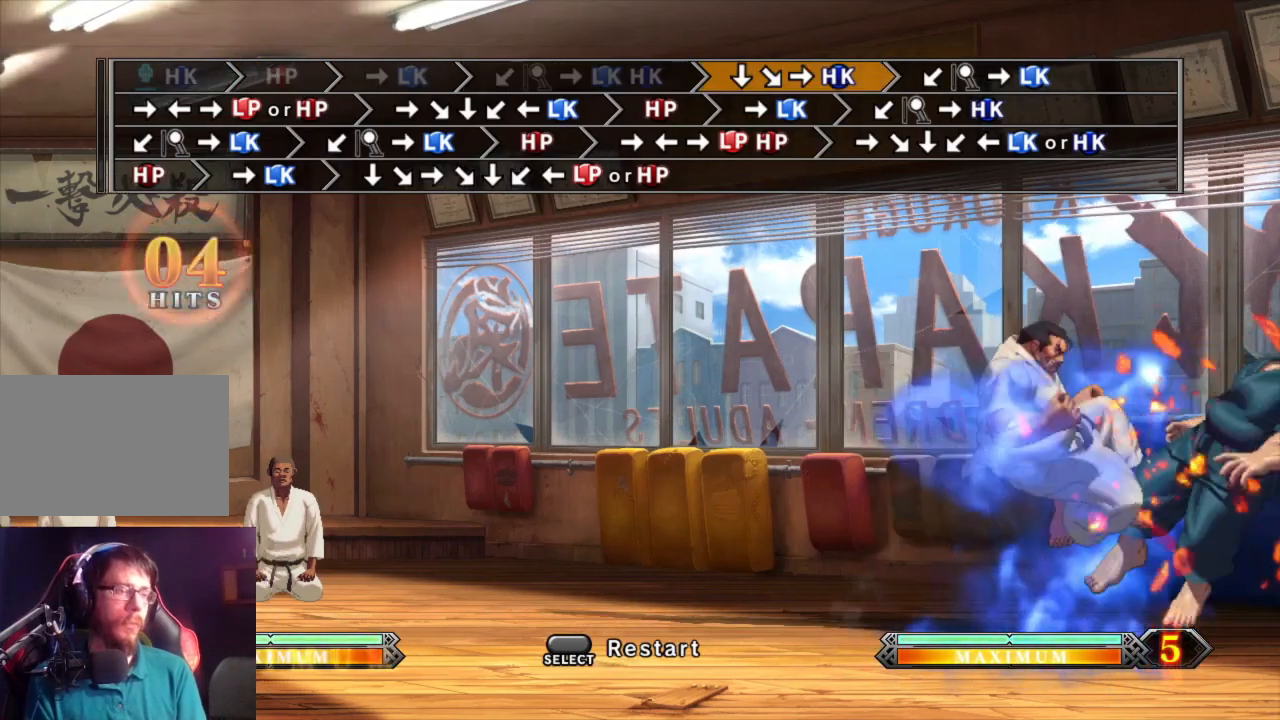
{"buttons": [], "left_stick": "left", "events": [[283, "left_stick", "center"], [467, "left_stick", "left"]]}
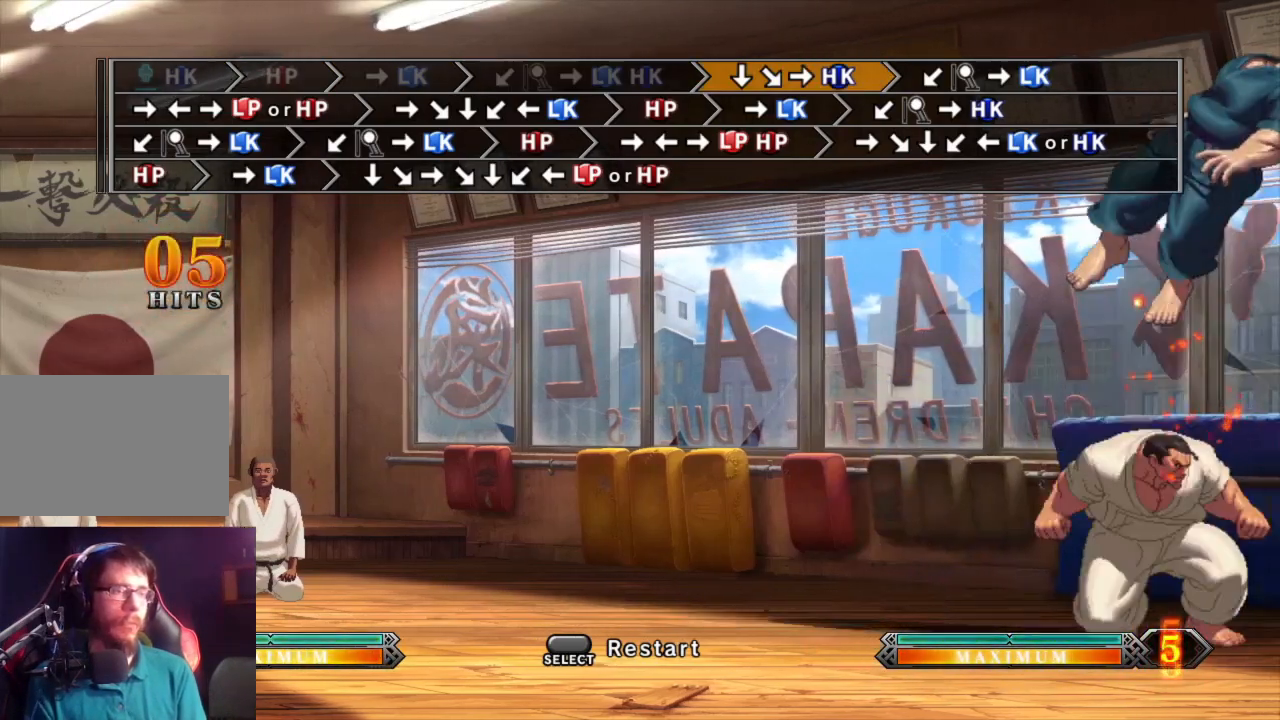
{"buttons": [], "left_stick": "down-left", "events": [[17, "left_stick", "down"], [67, "left_stick", "right"], [117, "CIRCLE", "down"], [117, "left_stick", "center"], [250, "left_stick", "down-left"], [417, "CIRCLE", "up"]]}
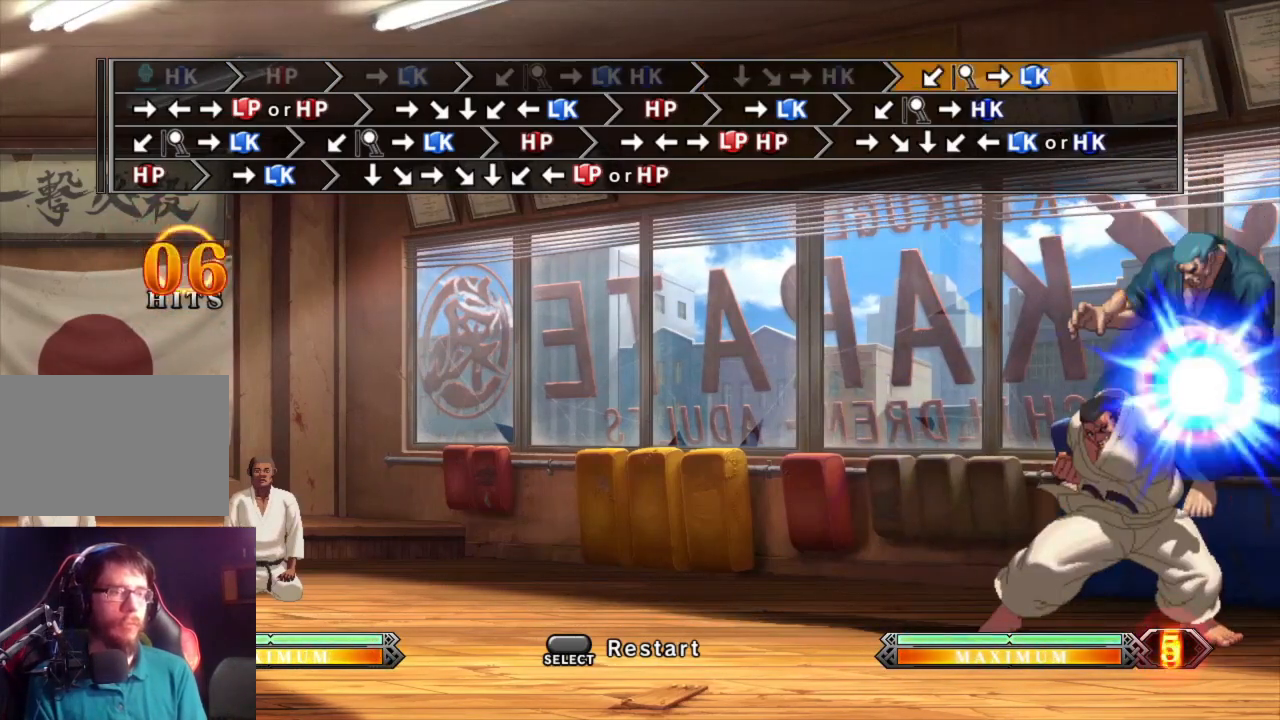
{"buttons": ["CROSS"], "left_stick": "center", "events": [[317, "left_stick", "right"], [400, "CROSS", "down"], [433, "left_stick", "center"]]}
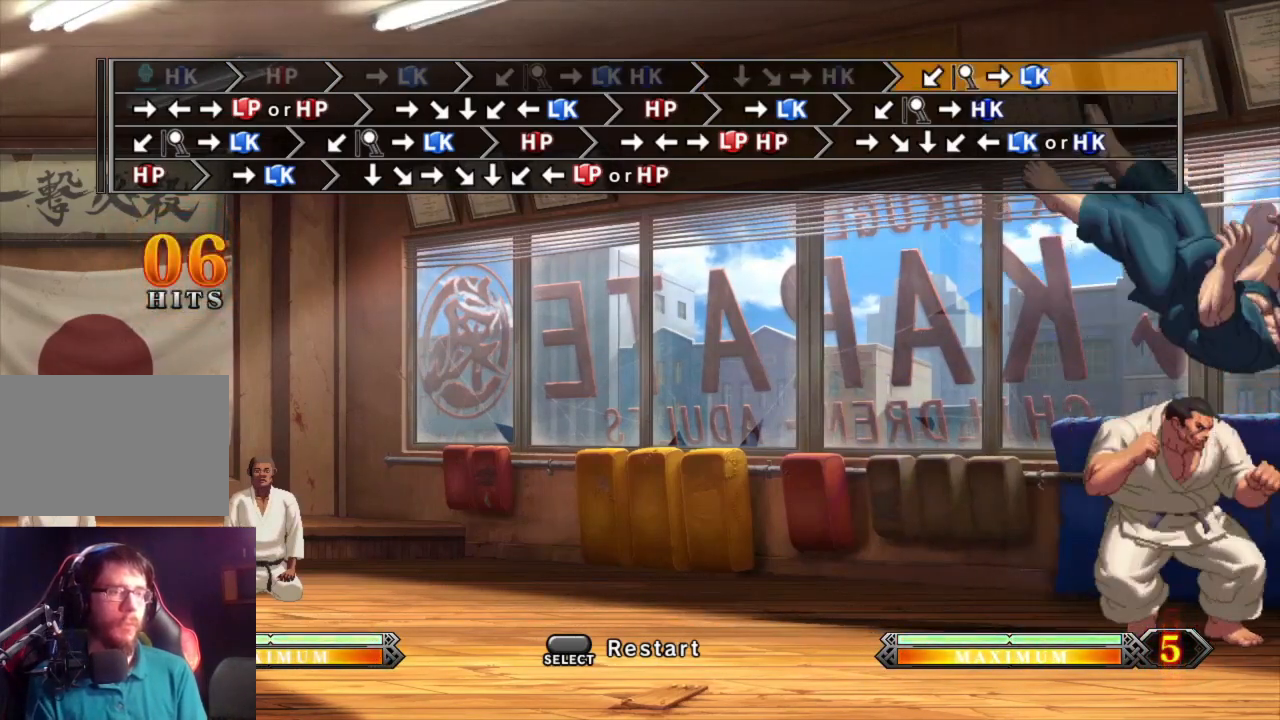
{"buttons": [], "left_stick": "right", "events": [[417, "left_stick", "right"], [450, "CROSS", "up"]]}
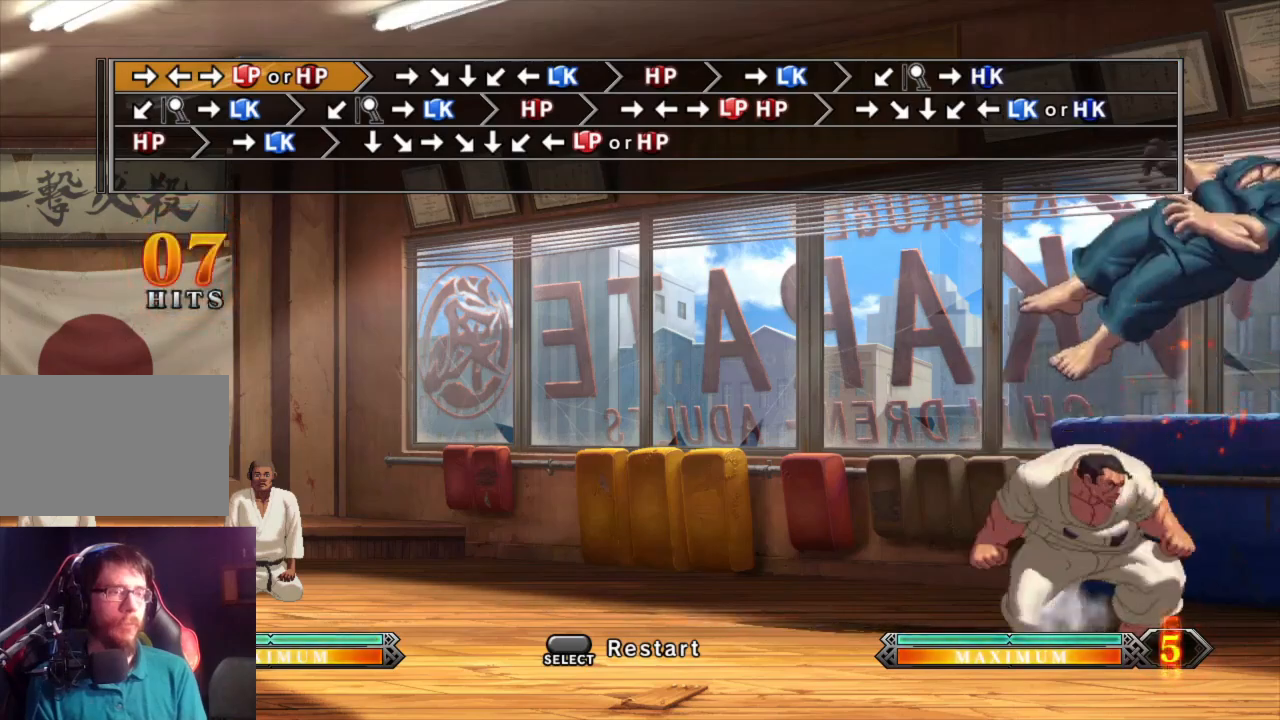
{"buttons": ["SQUARE"], "left_stick": "center", "events": [[133, "SQUARE", "down"], [167, "left_stick", "center"]]}
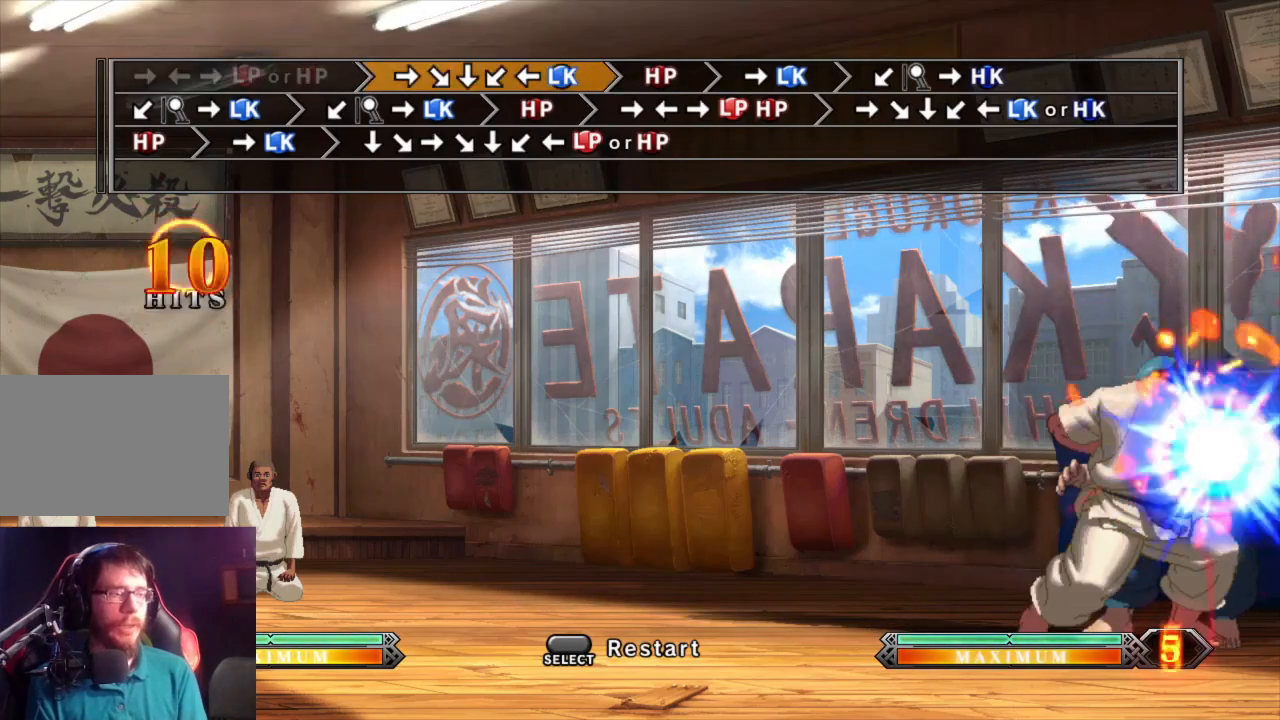
{"buttons": [], "left_stick": "center", "events": [[317, "SQUARE", "up"]]}
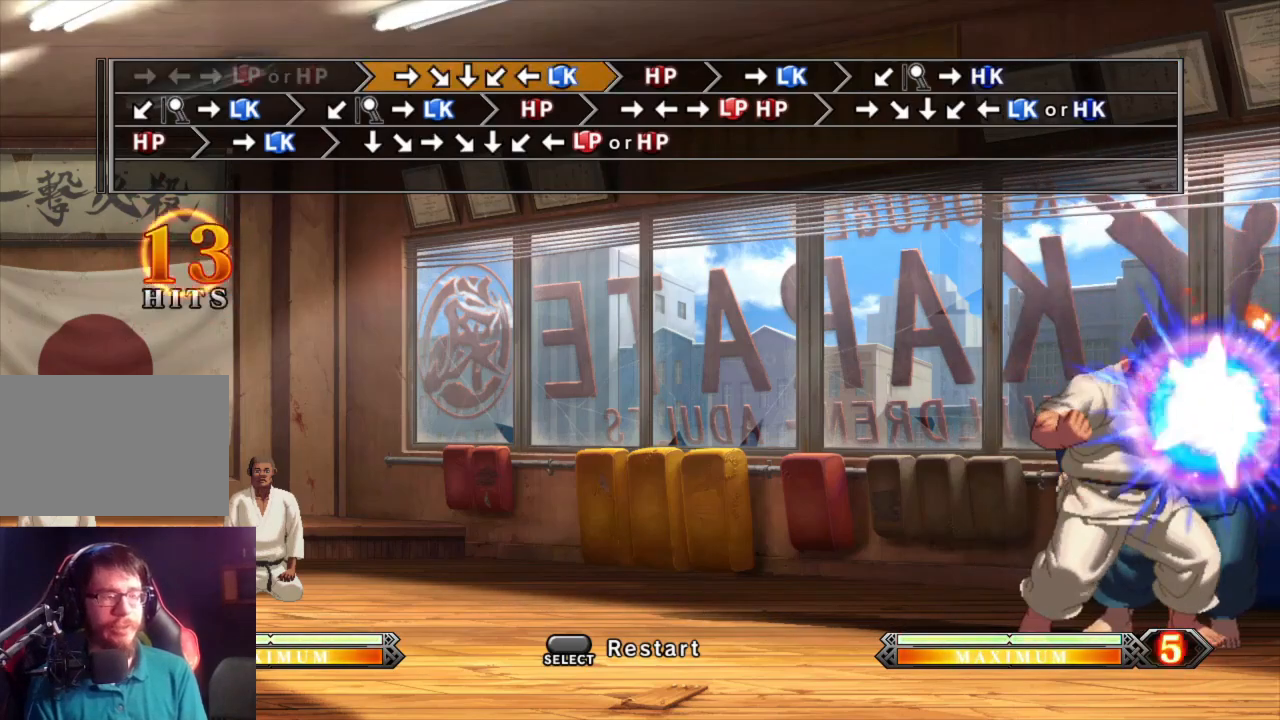
{"buttons": [], "left_stick": "center", "events": []}
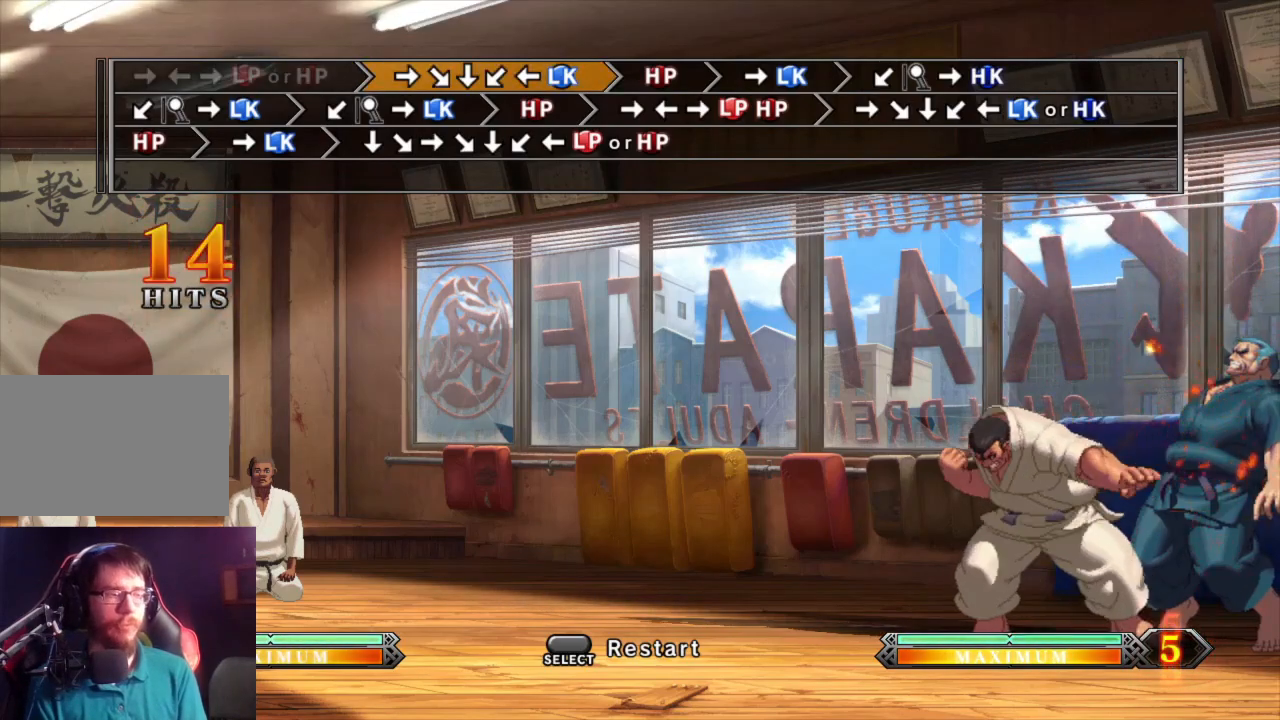
{"buttons": [], "left_stick": "center", "events": []}